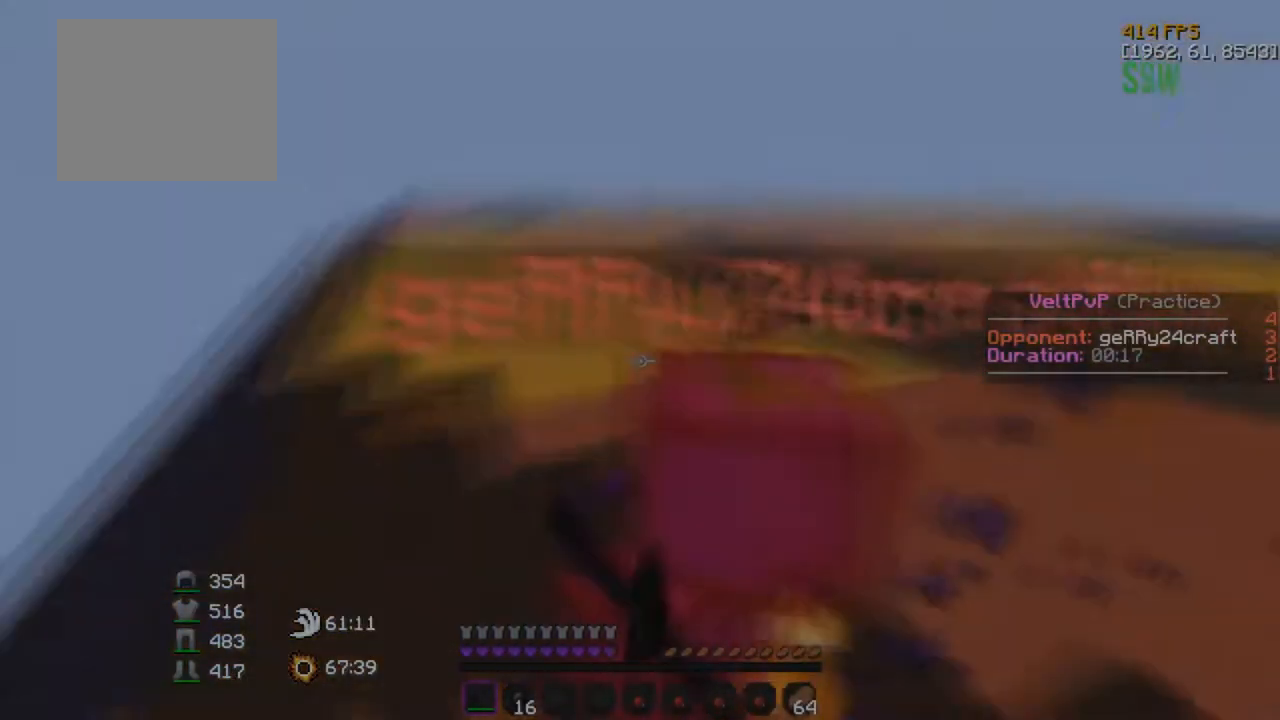
Gameplay with keyboard; each line is a JSON object with the keys held at the frame after it. "events" lists presses ("down") and releases ("up") of "a", "d", "s" and "w" between this image and that frame as [ms after this image, input, new state], when the widget could be followed in between. No other keys are recorded. Mouse input is not recorded.
{"keys": ["a", "w"], "events": [[67, "w", "down"]]}
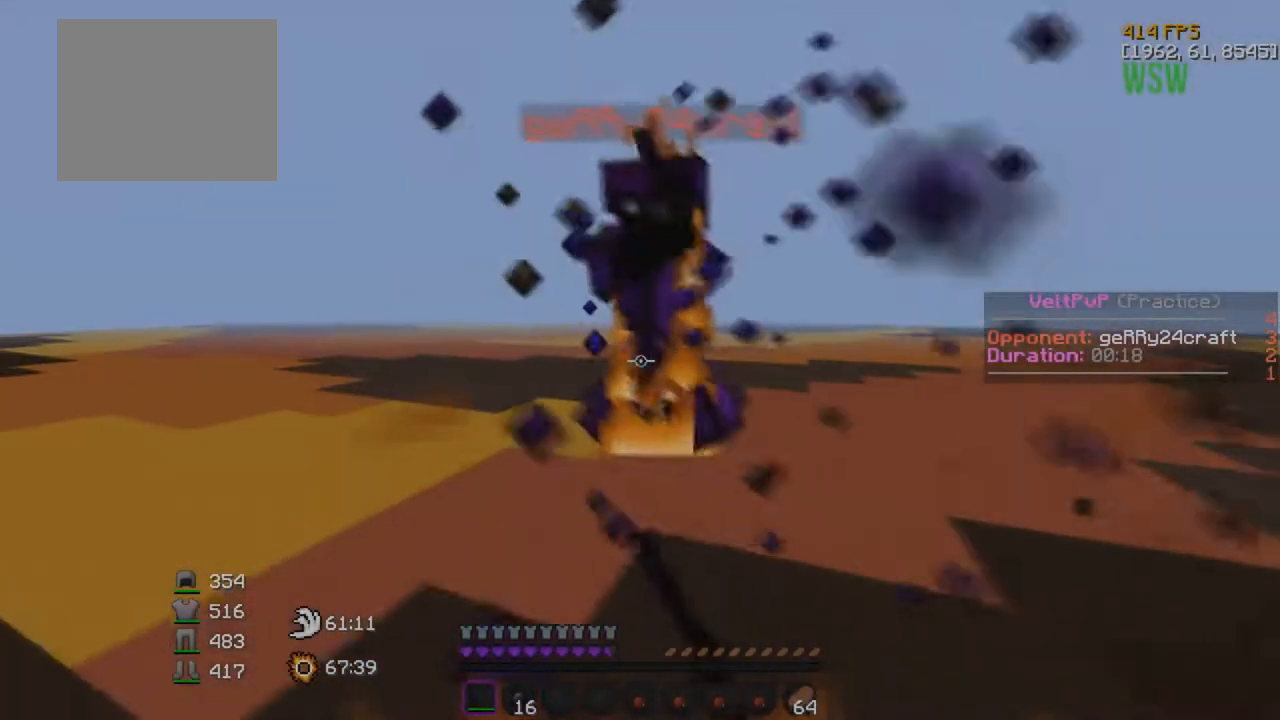
{"keys": ["a", "w"], "events": [[250, "w", "up"], [350, "w", "down"]]}
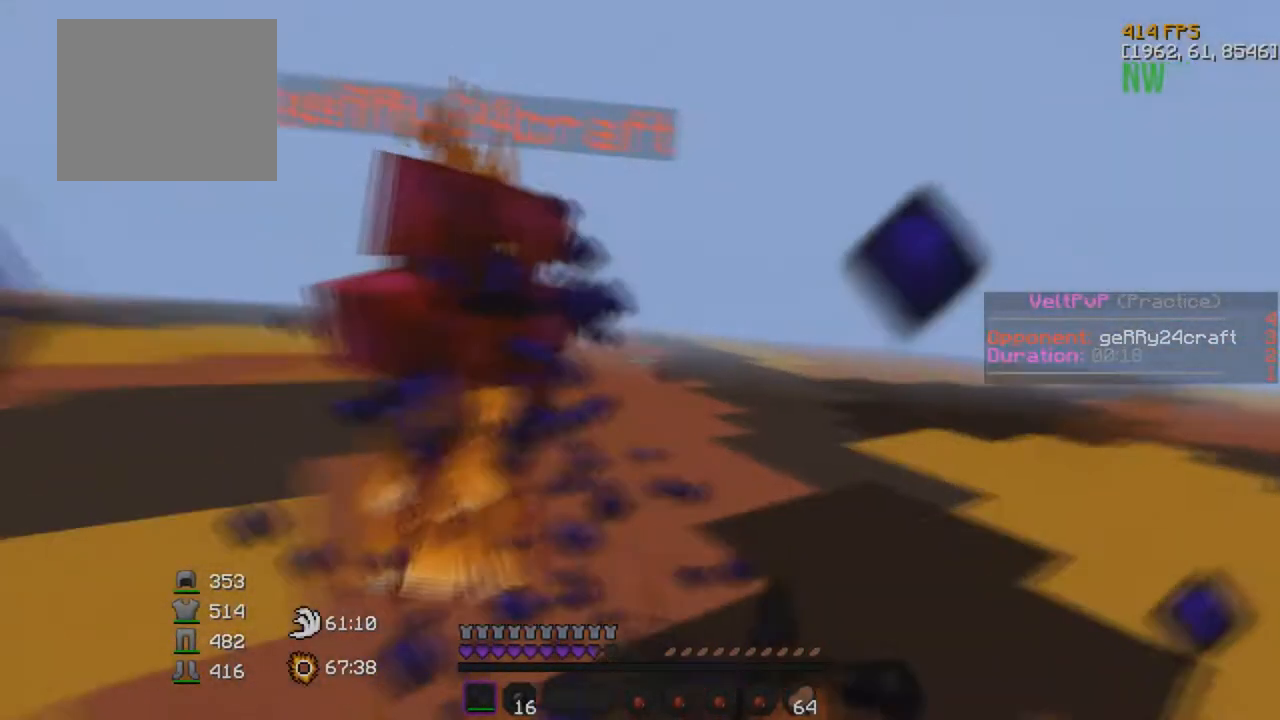
{"keys": ["a", "w"], "events": []}
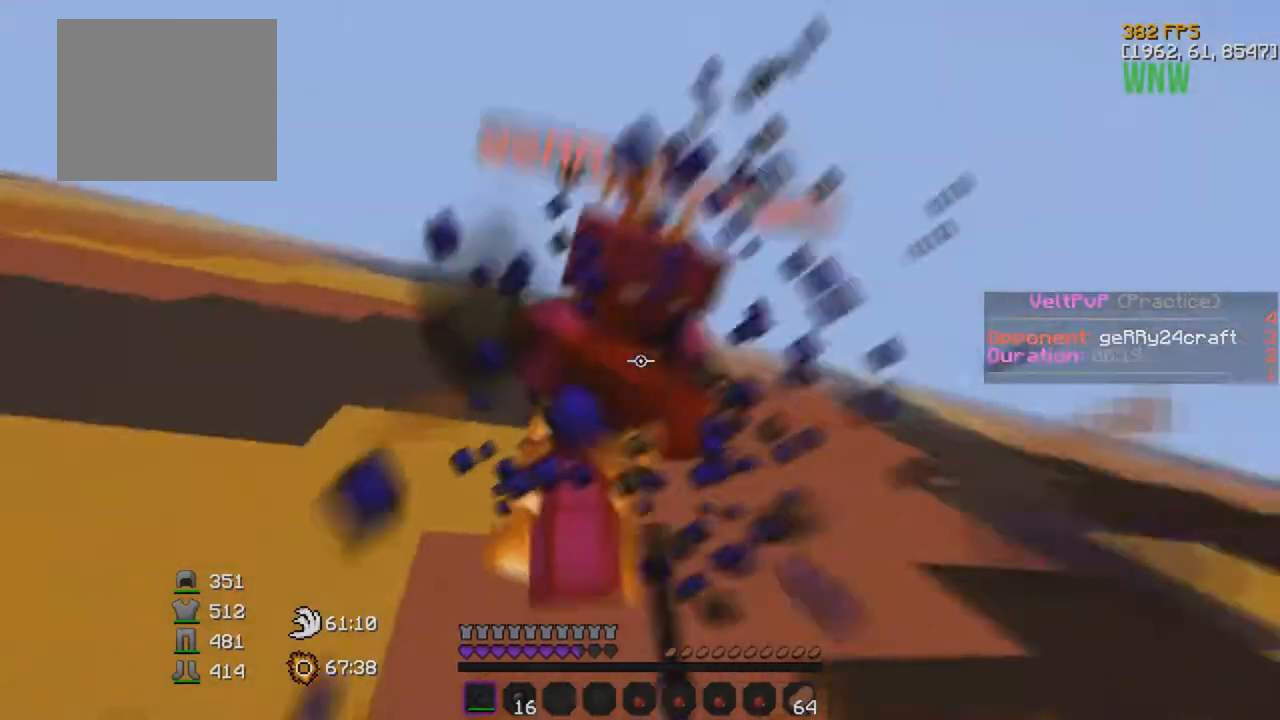
{"keys": ["w"], "events": [[317, "a", "up"]]}
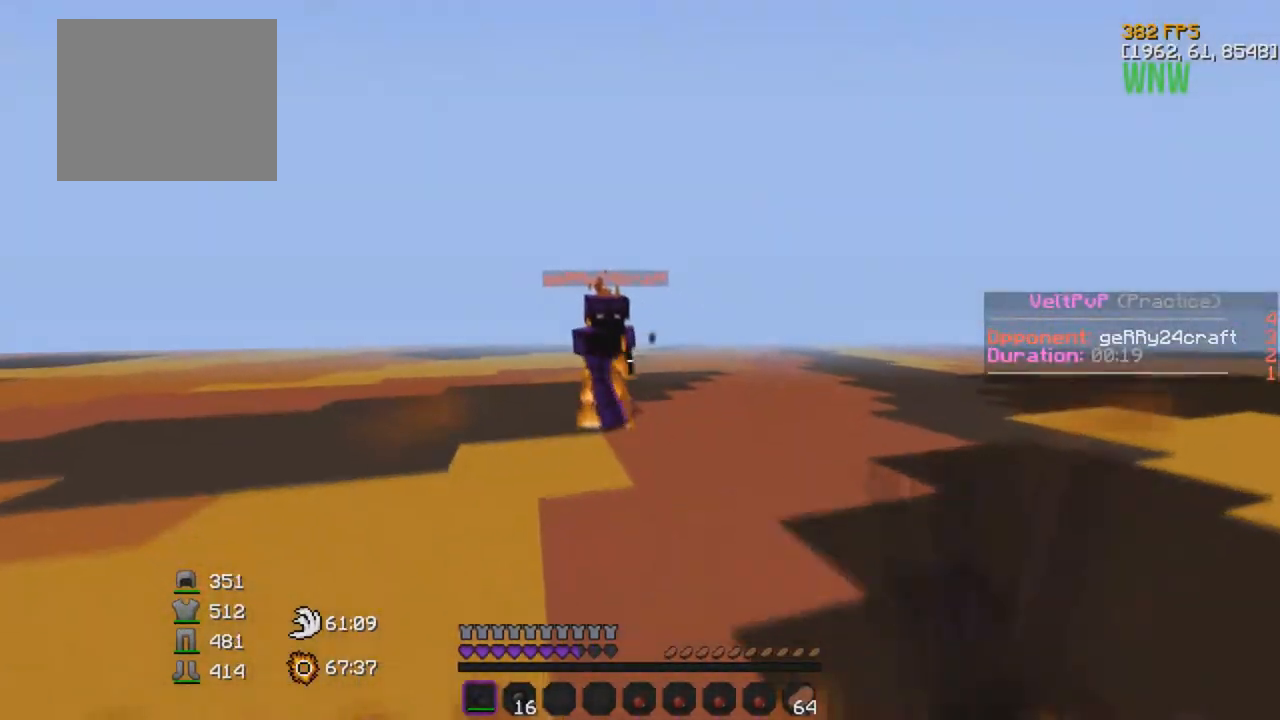
{"keys": ["a", "w"], "events": [[183, "d", "down"], [383, "d", "up"], [500, "a", "down"]]}
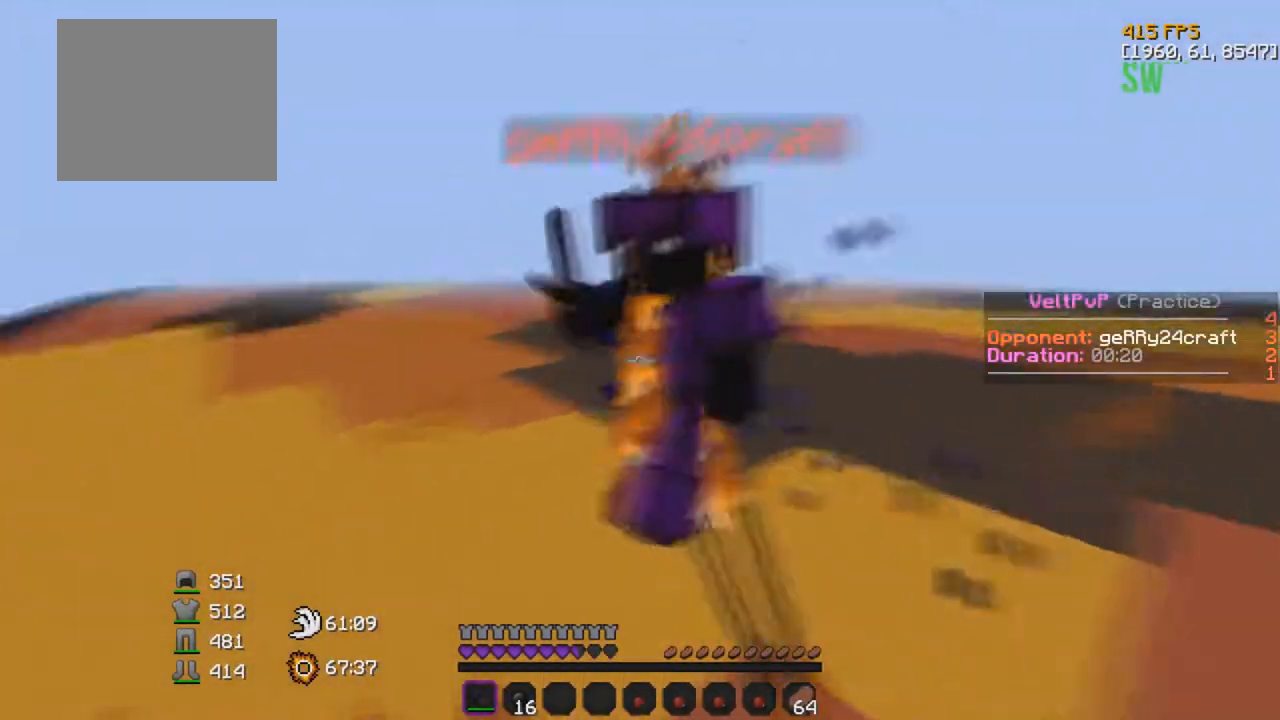
{"keys": ["a", "w"], "events": []}
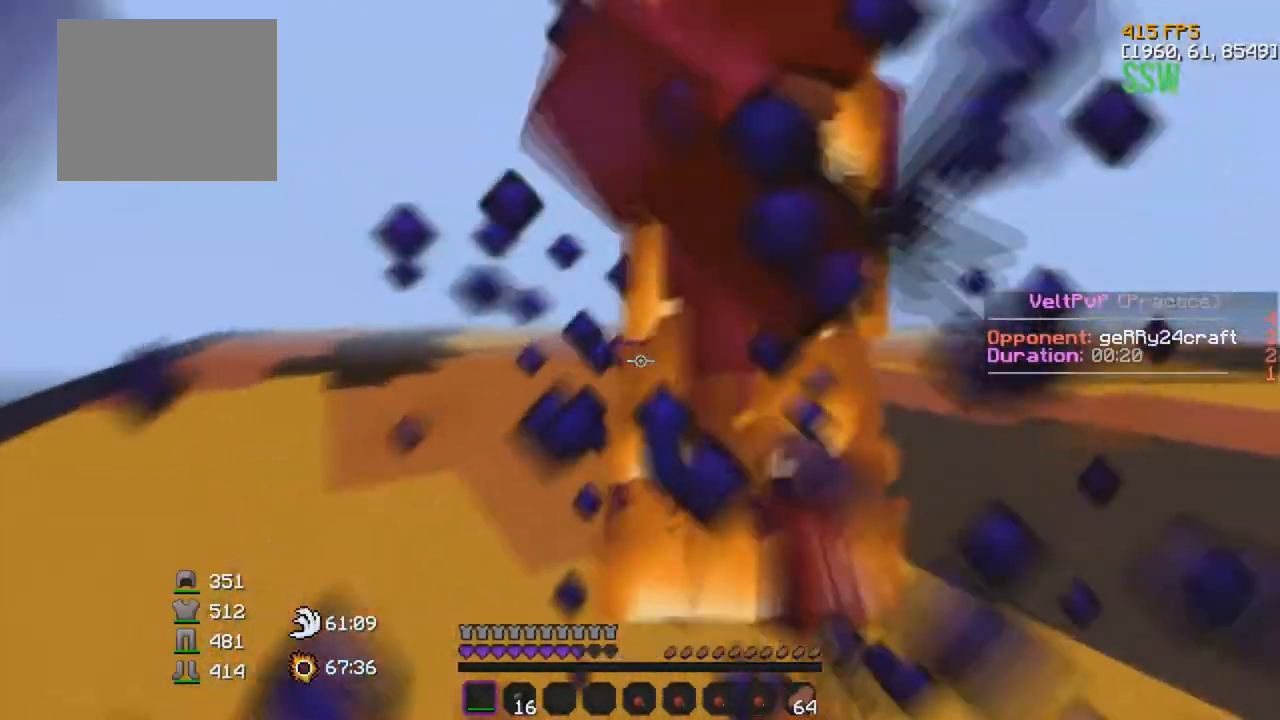
{"keys": ["a"], "events": [[300, "w", "up"]]}
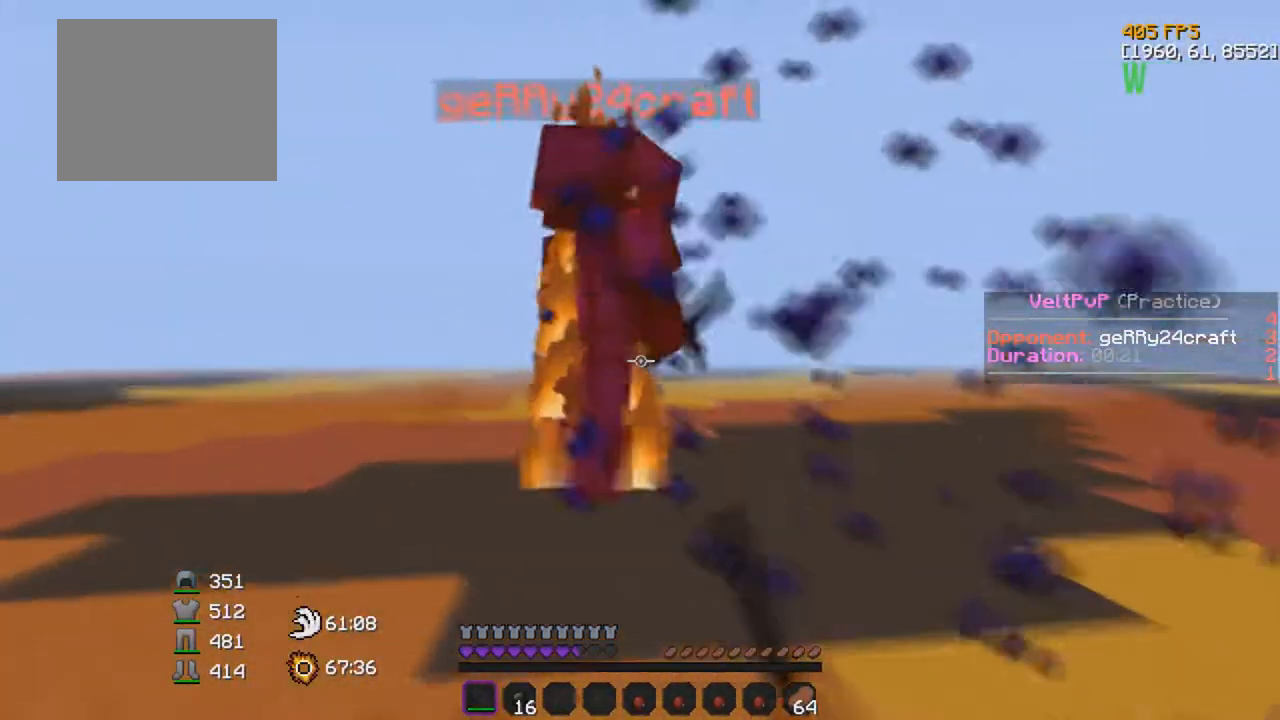
{"keys": ["a"], "events": [[150, "w", "down"], [467, "w", "up"]]}
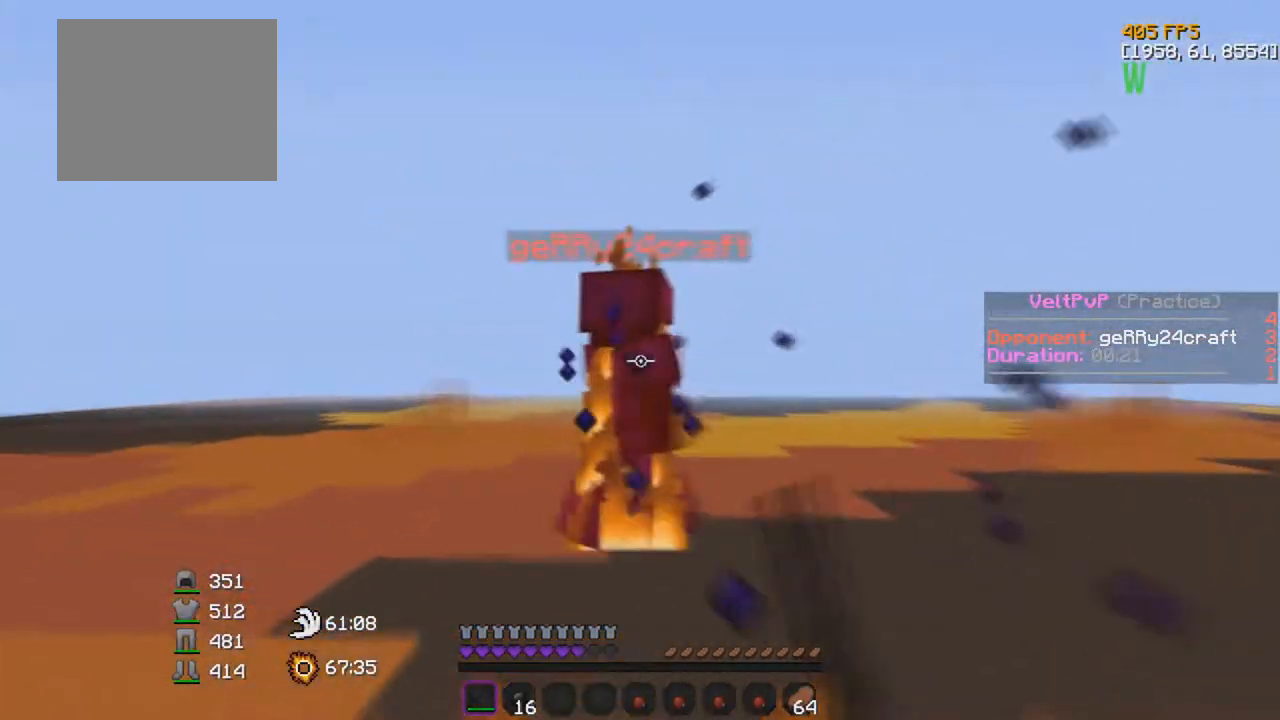
{"keys": ["a", "w"], "events": [[167, "w", "down"]]}
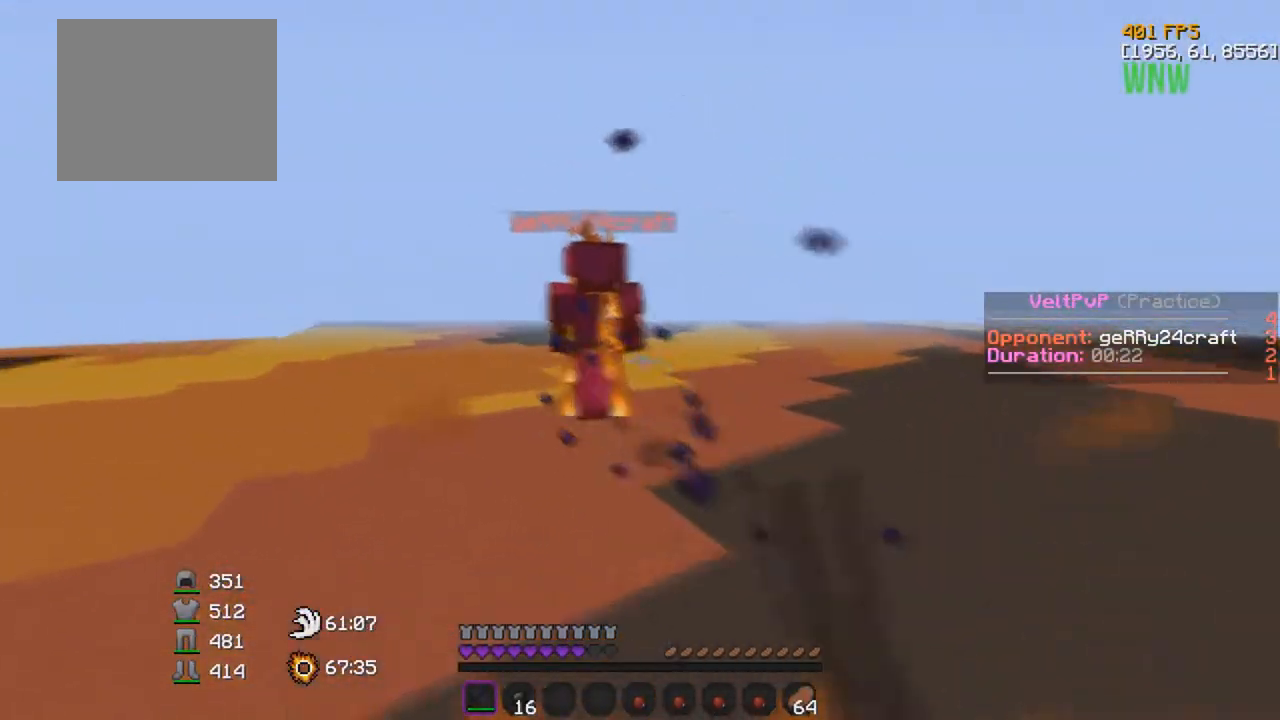
{"keys": ["d", "w"], "events": [[17, "a", "up"], [150, "d", "down"]]}
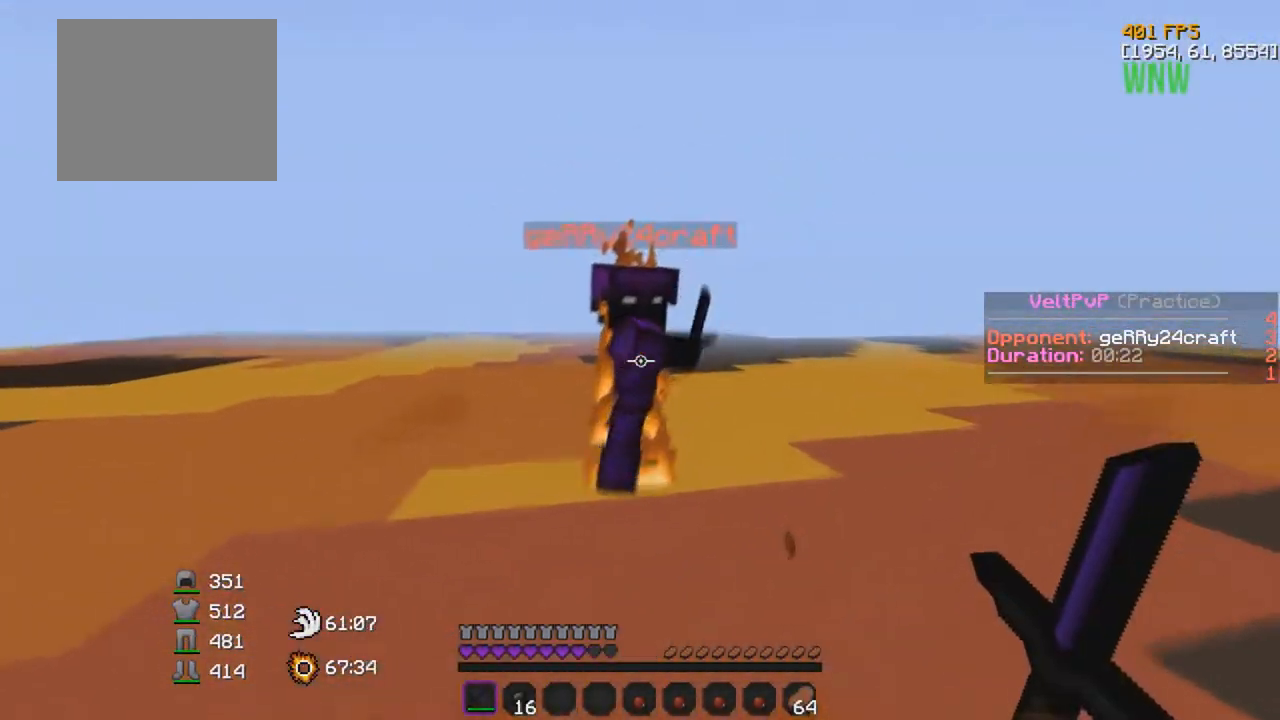
{"keys": ["a"]}
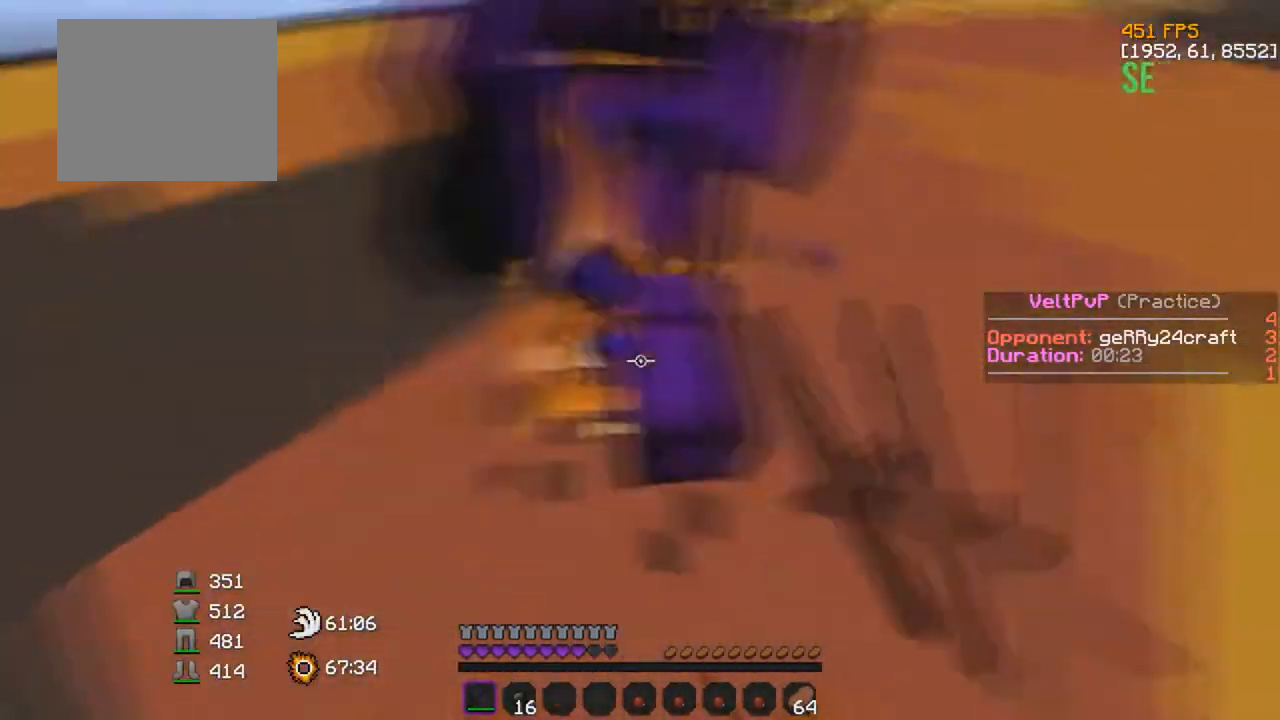
{"keys": ["a", "w"], "events": [[183, "w", "down"]]}
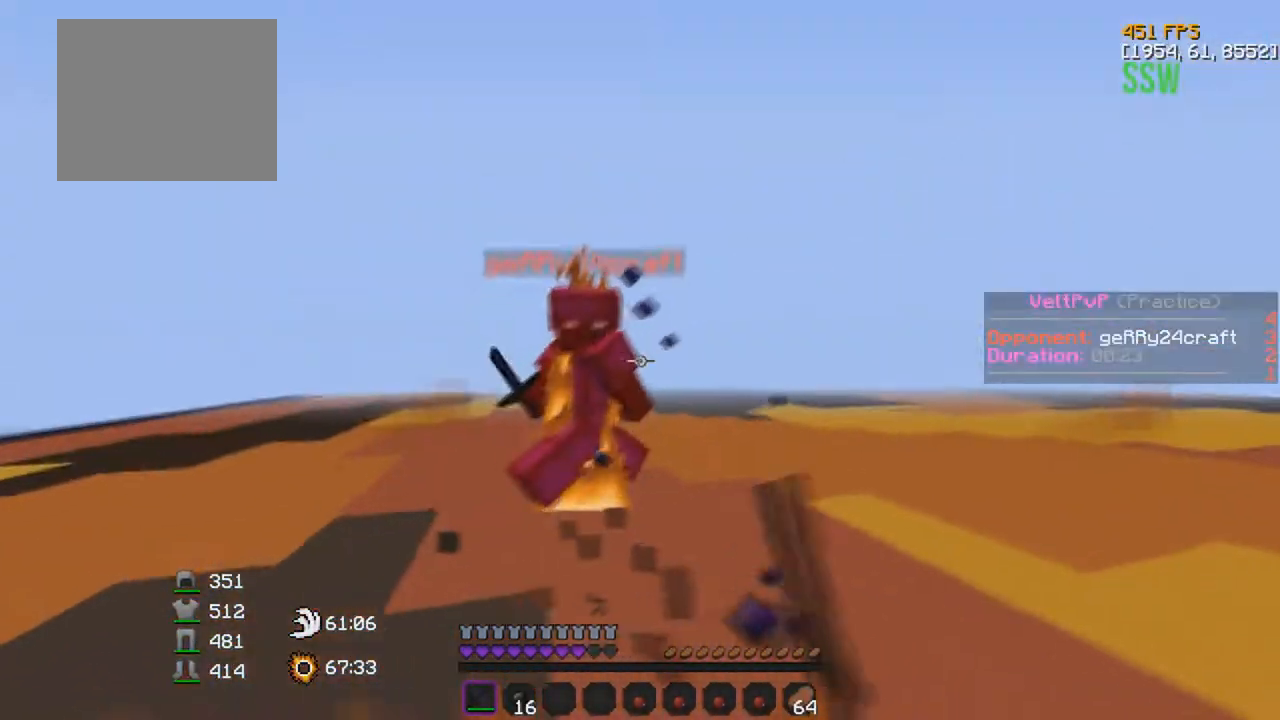
{"keys": ["a"], "events": [[267, "w", "up"]]}
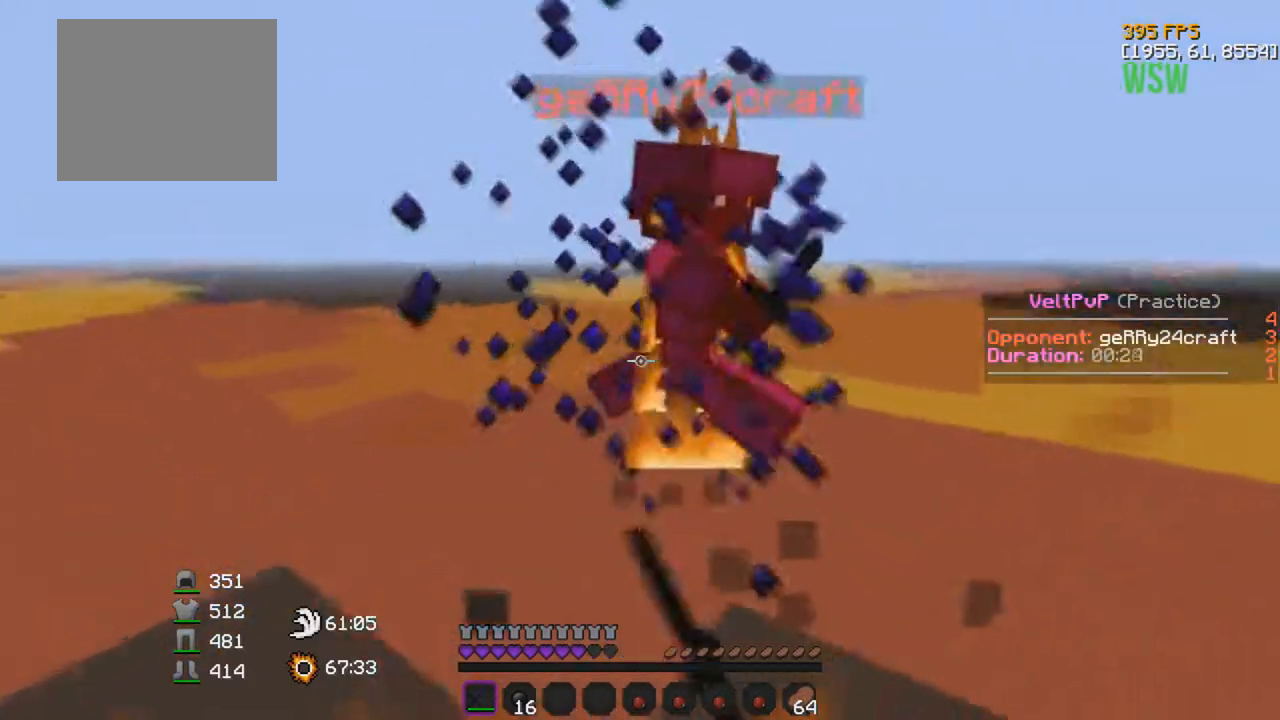
{"keys": ["d"], "events": [[83, "w", "down"], [250, "a", "up"], [433, "d", "down"], [467, "w", "up"]]}
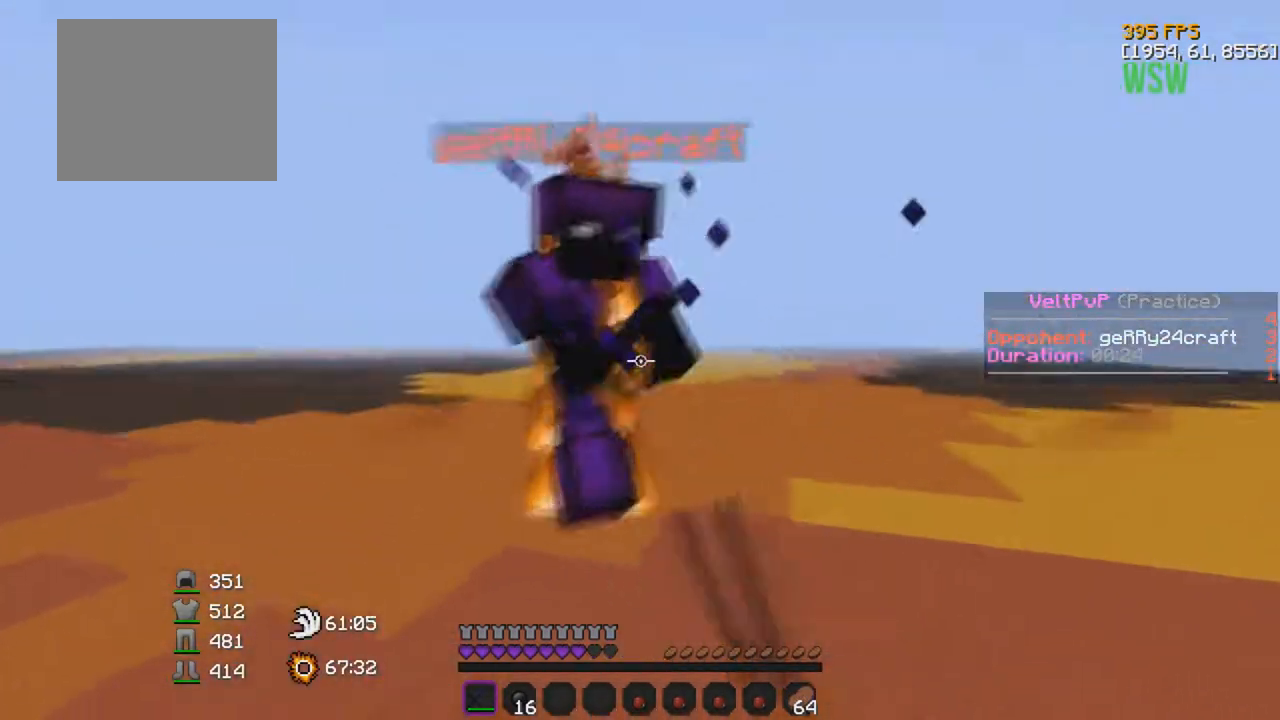
{"keys": ["a", "w"], "events": [[150, "d", "up"], [167, "a", "down"], [250, "w", "down"]]}
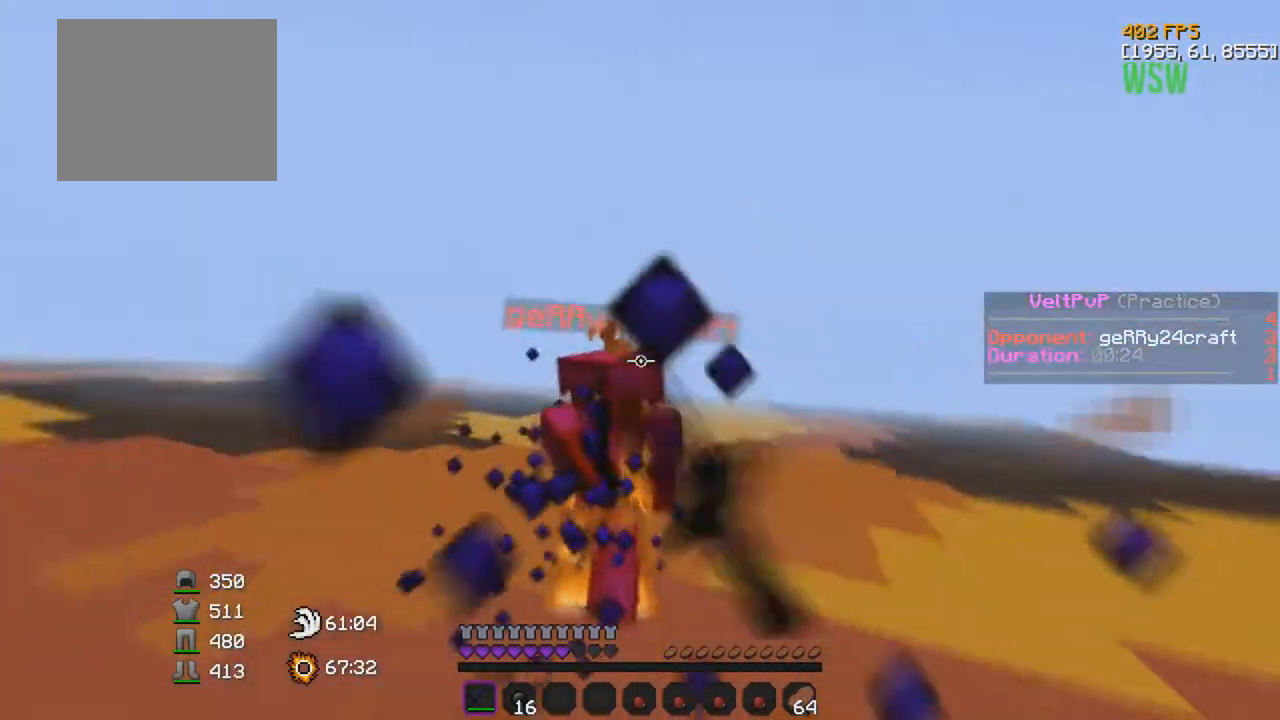
{"keys": ["a", "w"], "events": [[150, "a", "up"], [383, "a", "down"]]}
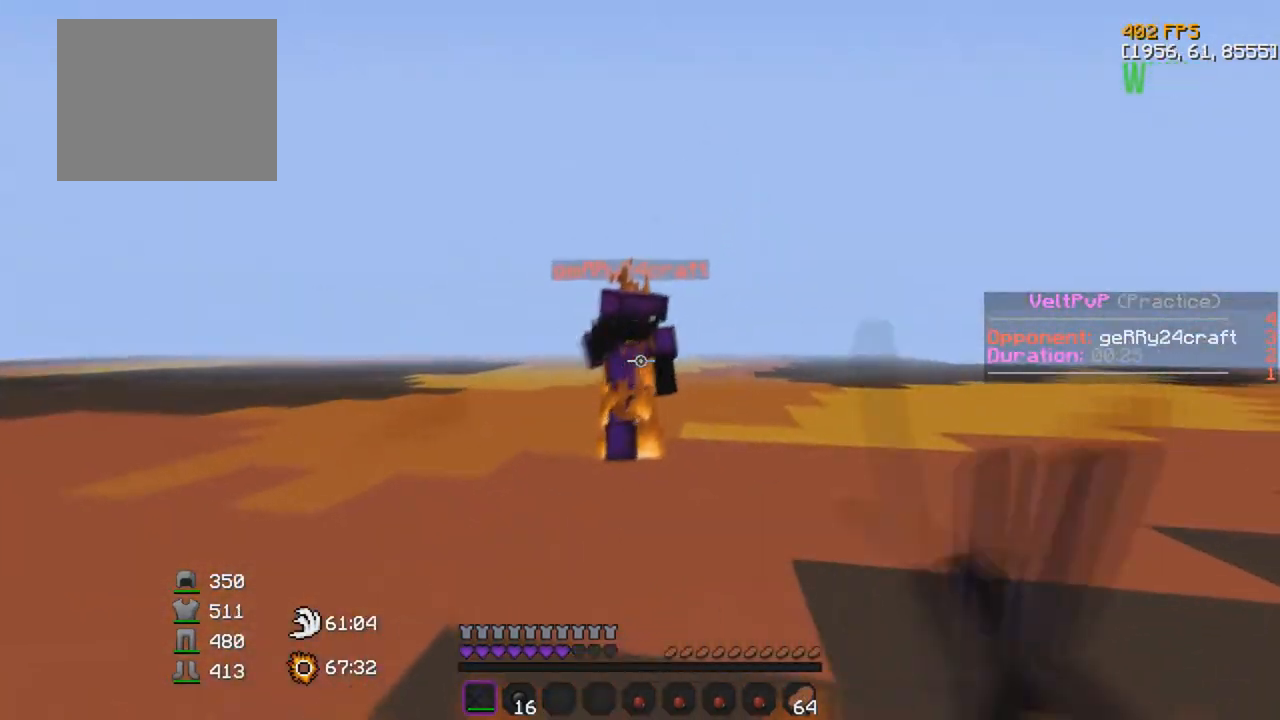
{"keys": ["a", "w"], "events": []}
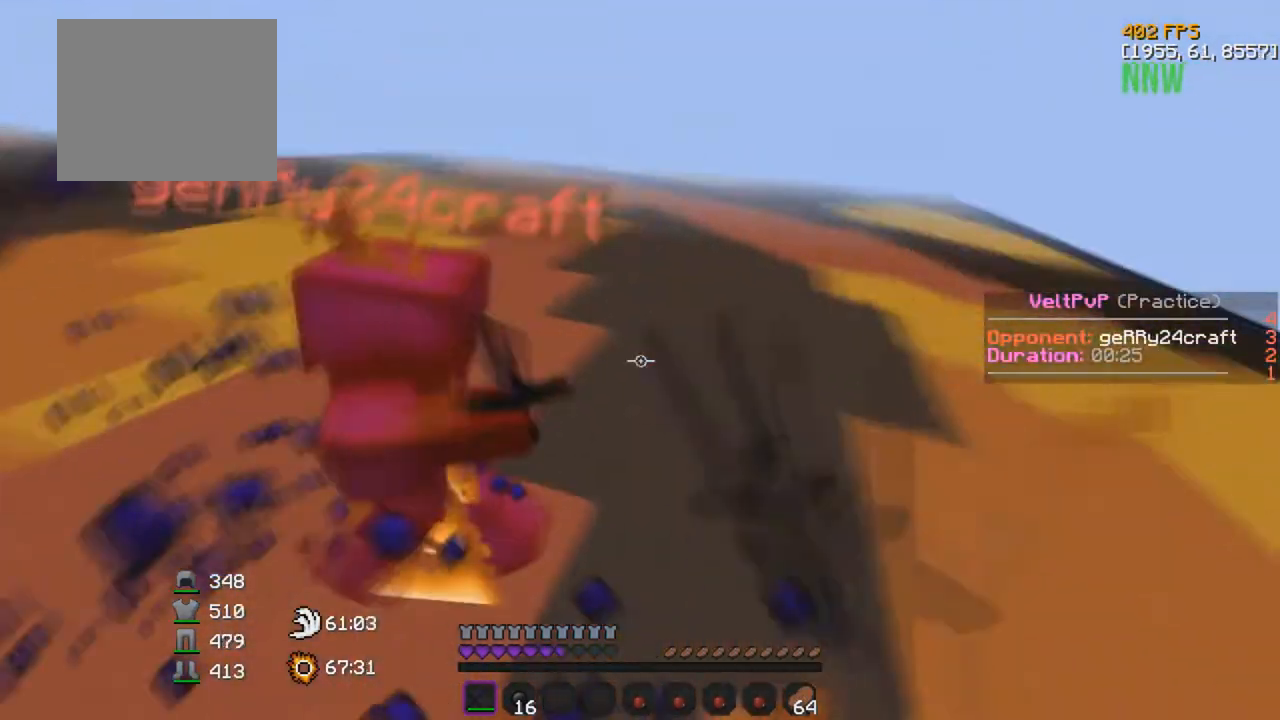
{"keys": ["a", "w"], "events": [[217, "a", "up"], [350, "a", "down"]]}
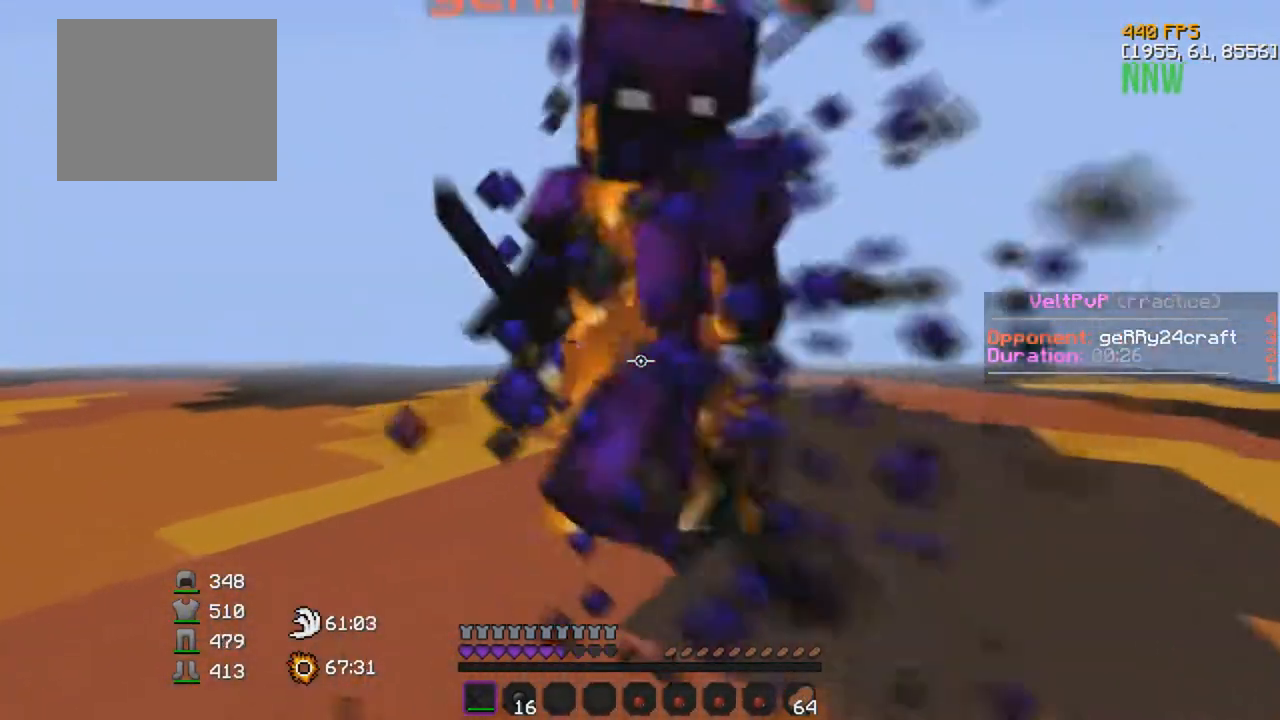
{"keys": ["a", "w"], "events": []}
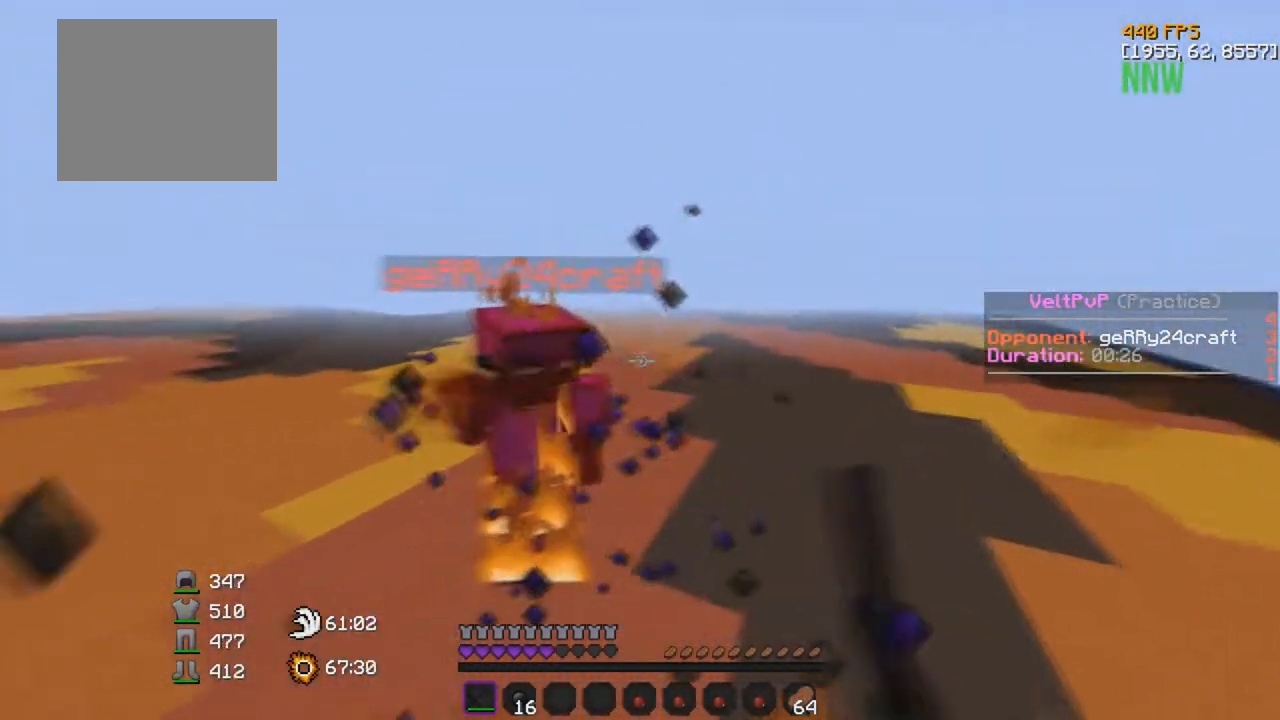
{"keys": ["w"], "events": [[83, "a", "up"]]}
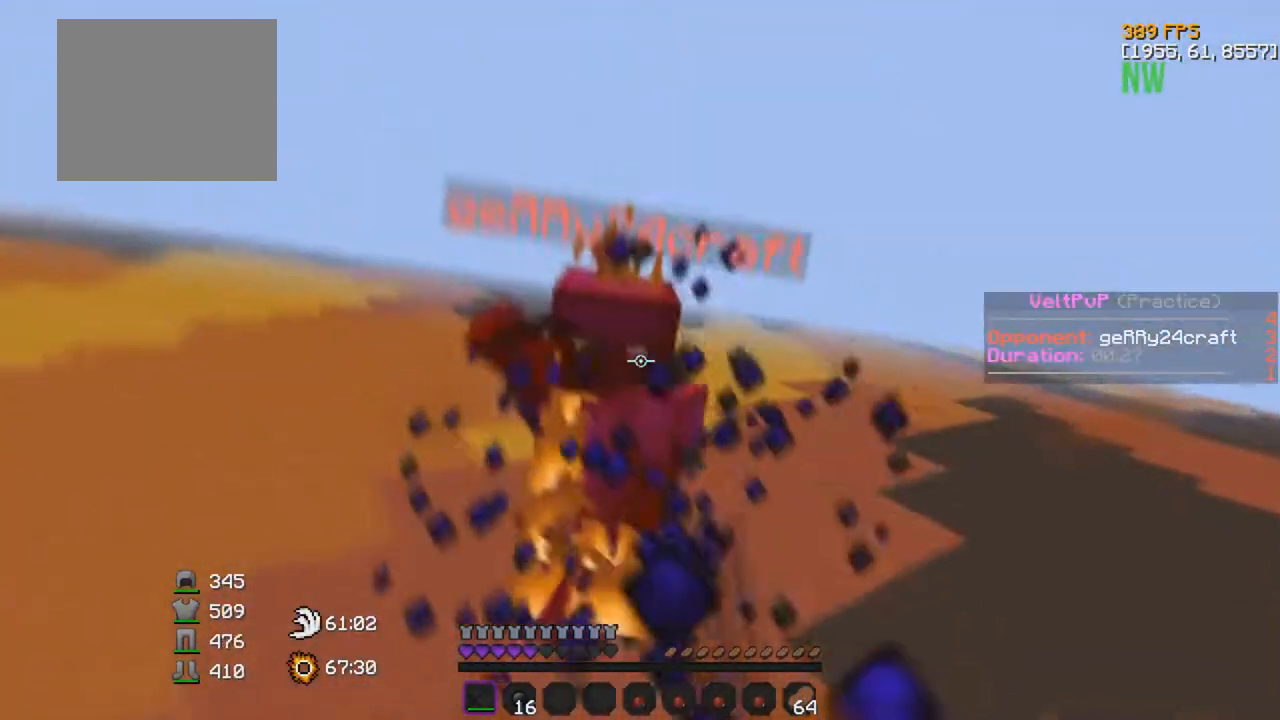
{"keys": ["w"], "events": []}
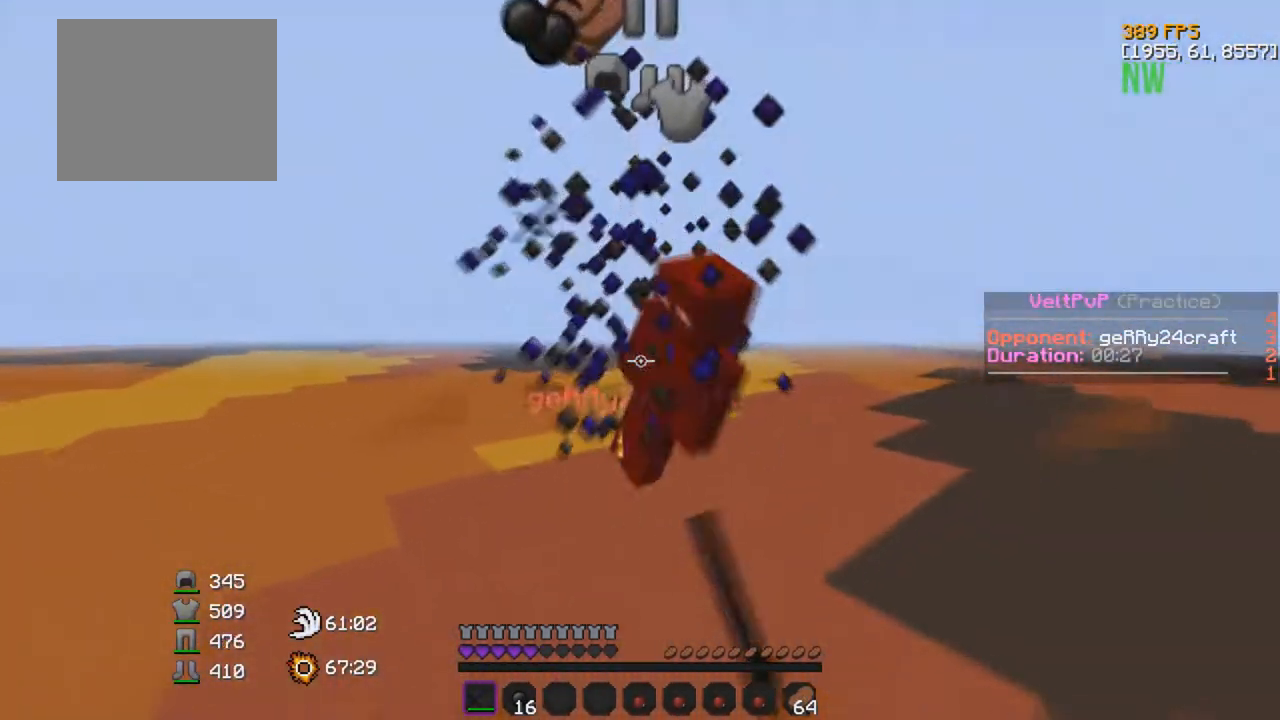
{"keys": ["w"], "events": []}
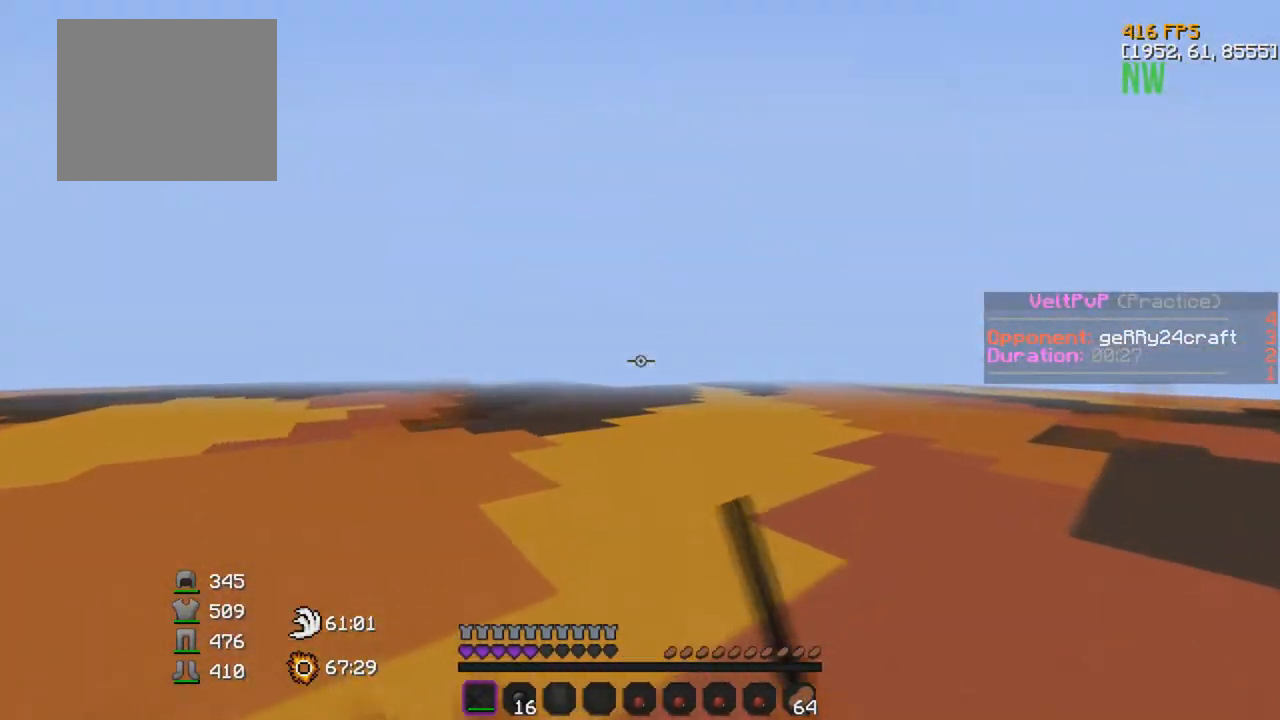
{"keys": ["w"], "events": []}